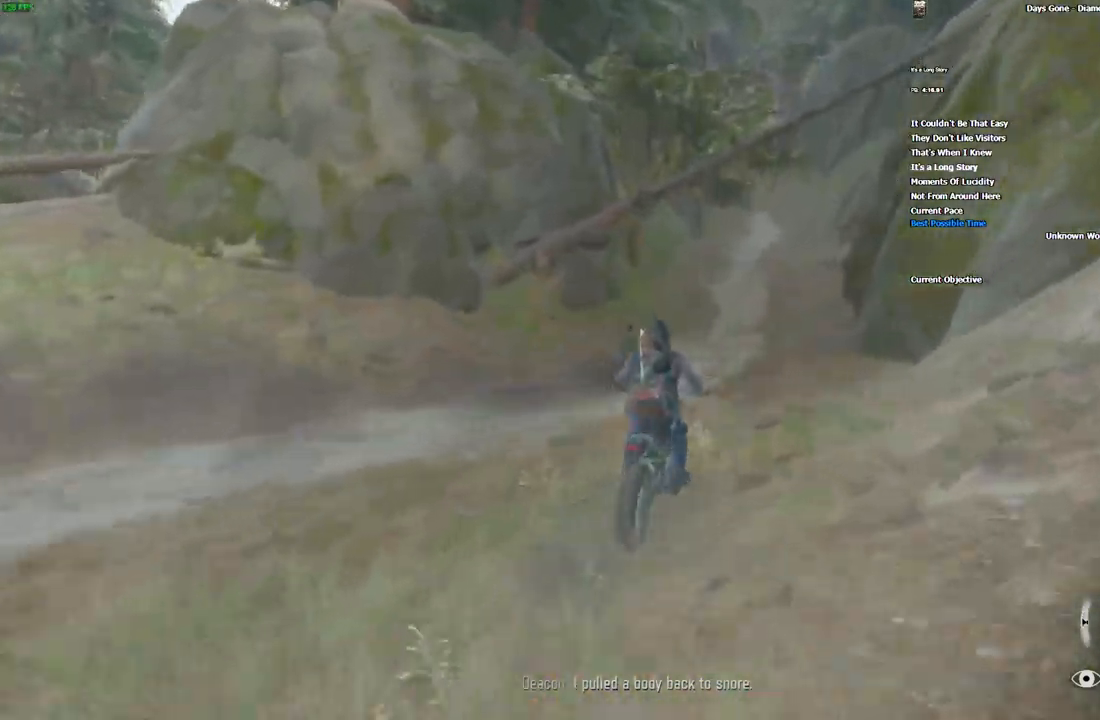
Gameplay with keyboard and mouse; each line is a JSON object with the keys and mouse buttons held at the frame after it. "events" lists presses ("down") and releases ("up") of ".", "/", "0", "1", "2", "3", "4", "5", "6", "7", "8", "9", "a", "alt_l", "alt_r", "b", "backslash", "backspace", "c", "caps_lock", "comma", "ctrl_l", "ctrl_r", "d", "e", "equals", "escape", "f", "f1", "f10", "f11", "f12", "f2", "f3", "f4", "f5", "f6", "f7", "f8", "f9", "g", "h", "i", "j", "k", "l", "lbracket", "m", "minus", "n", "o", "p", "q", "quote", "r", "rbracket", "return", "s", "semicolon", "shift_l", "shift_r", "space", "super", "t", "tab", "tilde", "u", "v", "w", "x", "y", "z", "mouse_left", "mouse_wheel", "mouse_right" and "mouse_mb4" between this image and that frame as [ms after this image, input, new state], when the widget could be followed in between. "mouse_left", "mouse_wheel", "mouse_right", "mouse_mb4" = the "left", "wheel", "right", "mb4" buttons of the "mouse" list. No other keys are recorded. "wheel" means that the mouse wheel is clicked or scrolled. Mouse movement is not recorded.
{"keys": ["w"], "mouse": [], "events": [[117, "d", "down"], [184, "d", "up"], [367, "alt_l", "down"], [417, "alt_l", "up"]]}
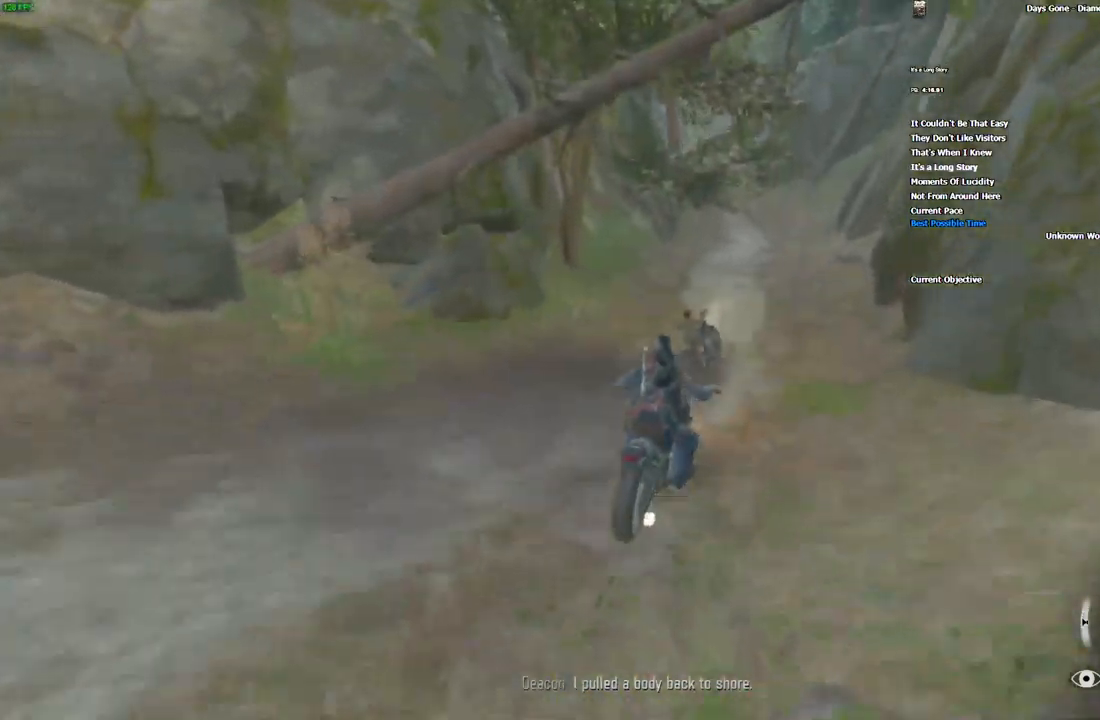
{"keys": ["w"], "mouse": [], "events": [[117, "a", "down"], [184, "a", "up"]]}
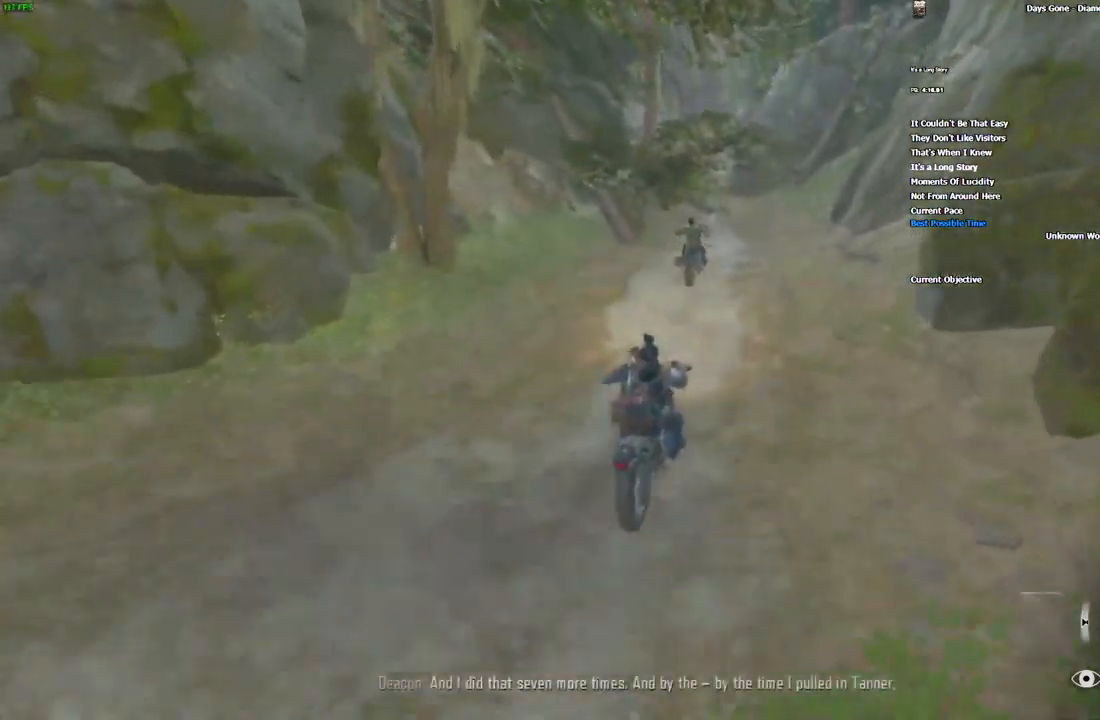
{"keys": ["w"], "mouse": [], "events": []}
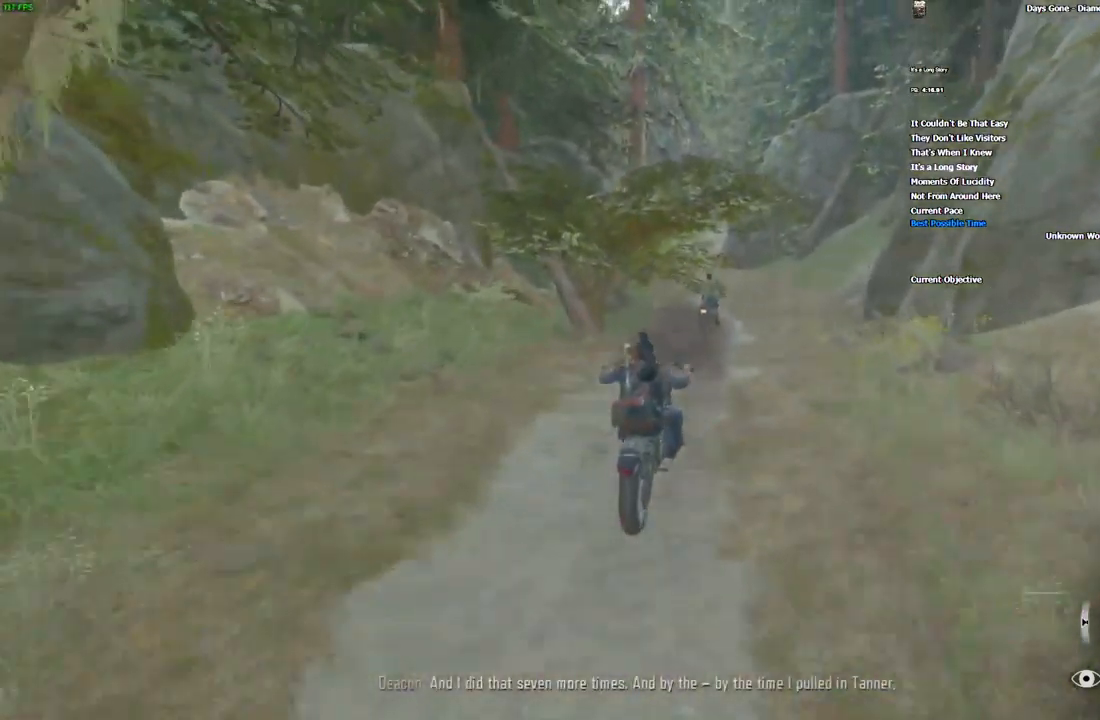
{"keys": ["w"], "mouse": [], "events": []}
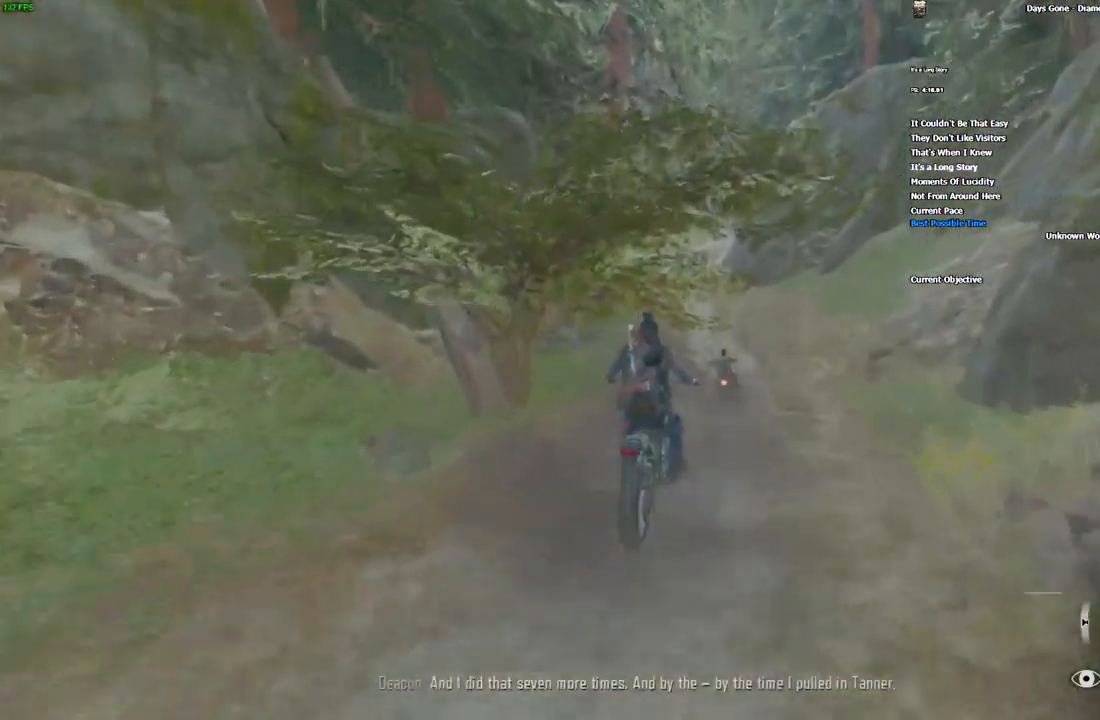
{"keys": ["w"], "mouse": [], "events": [[84, "alt_l", "down"], [184, "alt_l", "up"], [234, "a", "down"], [300, "a", "up"]]}
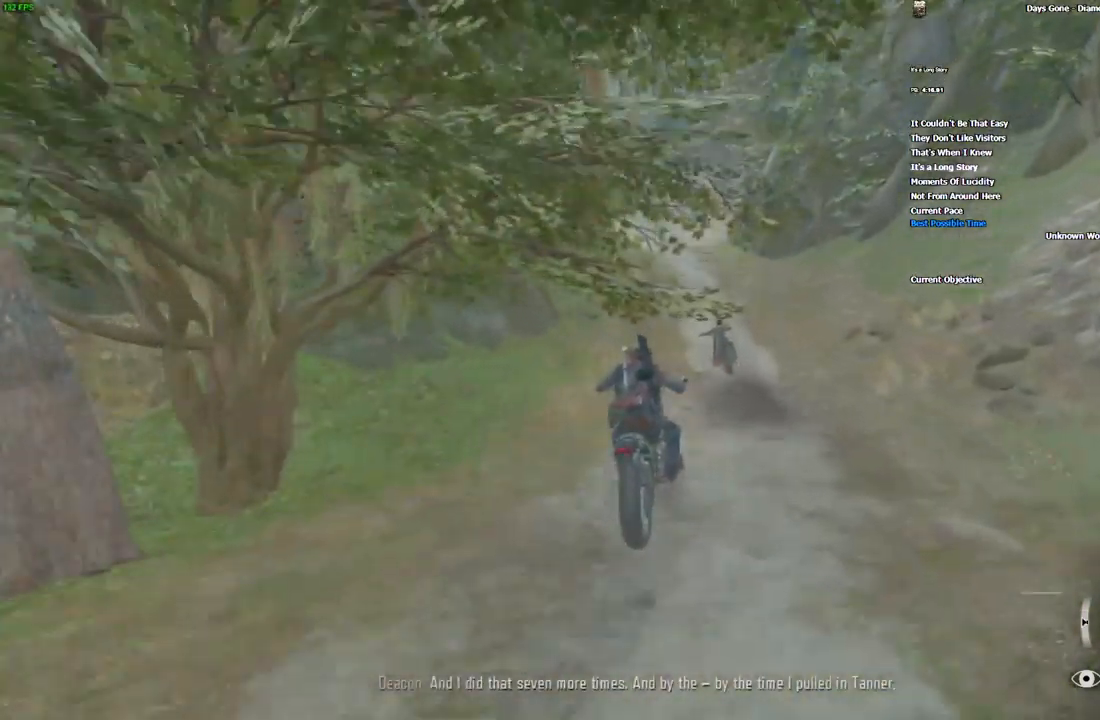
{"keys": ["w"], "mouse": [], "events": []}
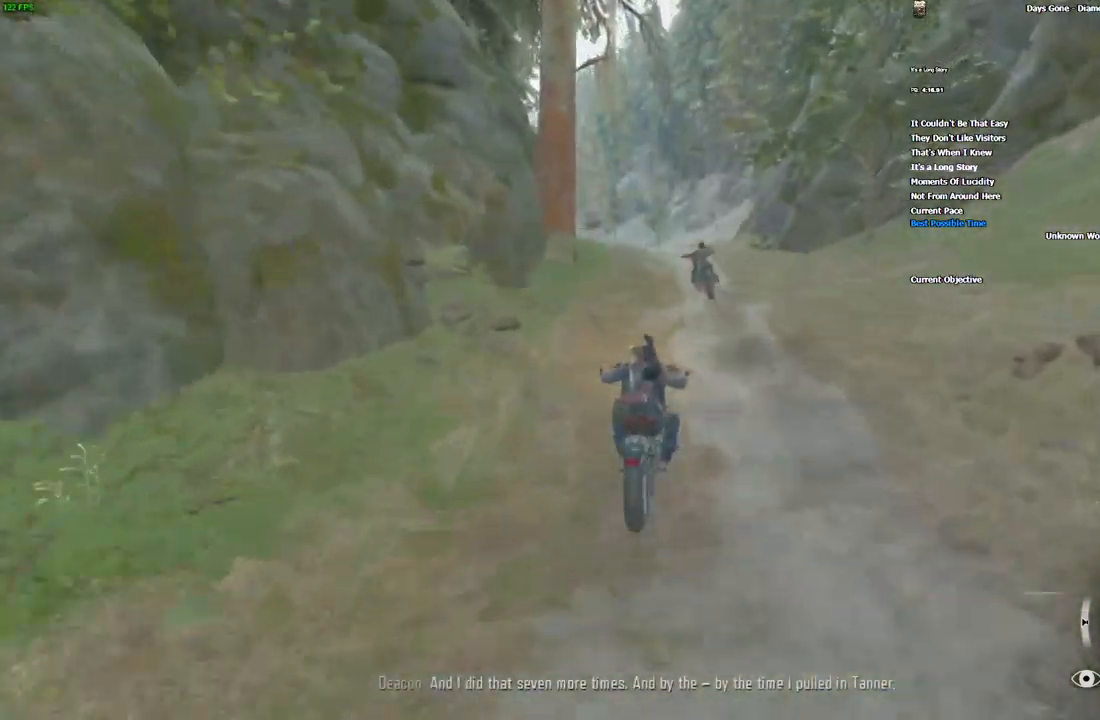
{"keys": ["w"], "mouse": [], "events": [[334, "a", "down"], [401, "a", "up"]]}
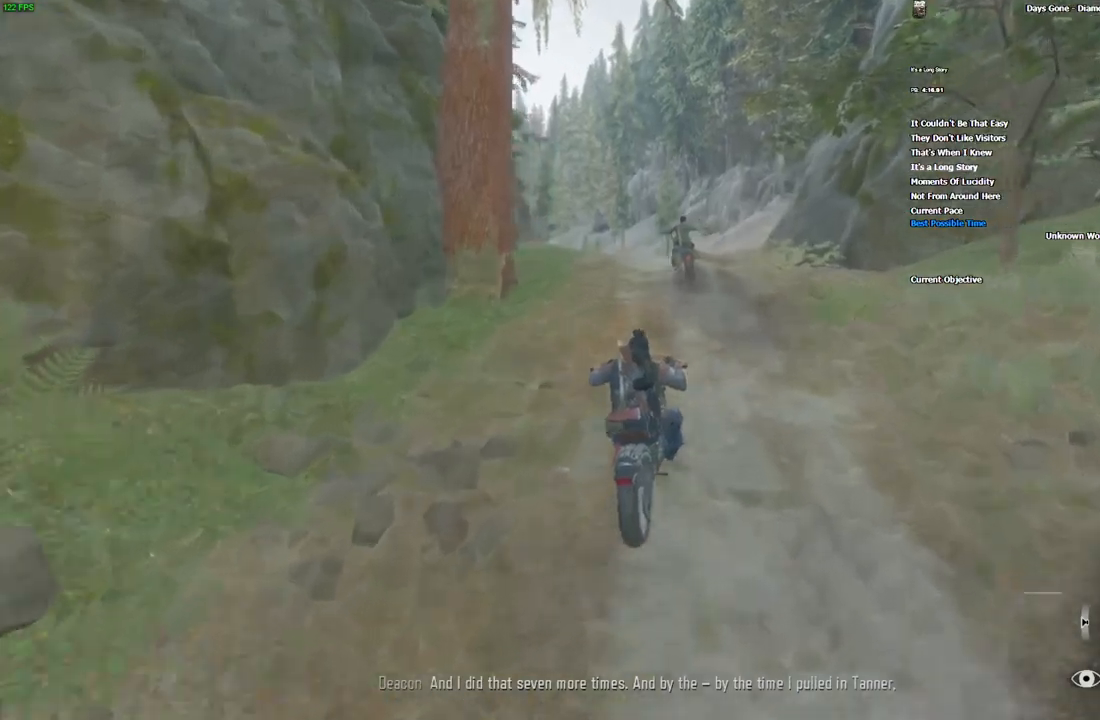
{"keys": ["w"], "mouse": [], "events": [[133, "a", "down"], [433, "a", "up"]]}
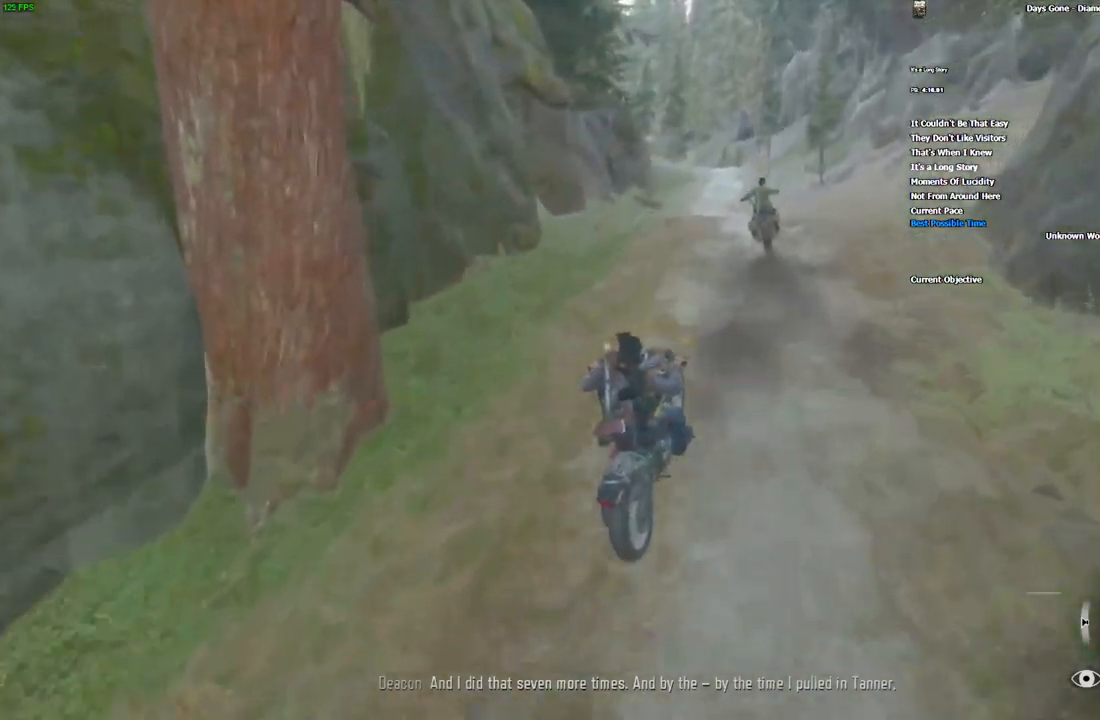
{"keys": ["w"], "mouse": [], "events": [[400, "alt_l", "down"], [483, "alt_l", "up"]]}
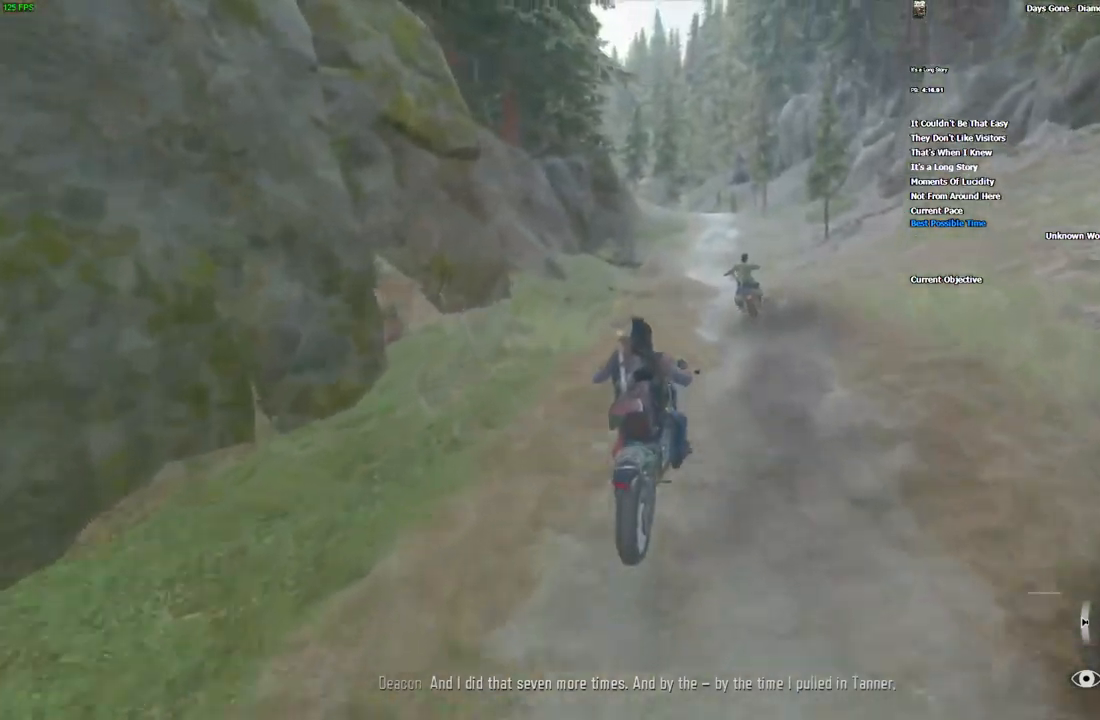
{"keys": ["w"], "mouse": [], "events": [[83, "a", "down"], [166, "a", "up"]]}
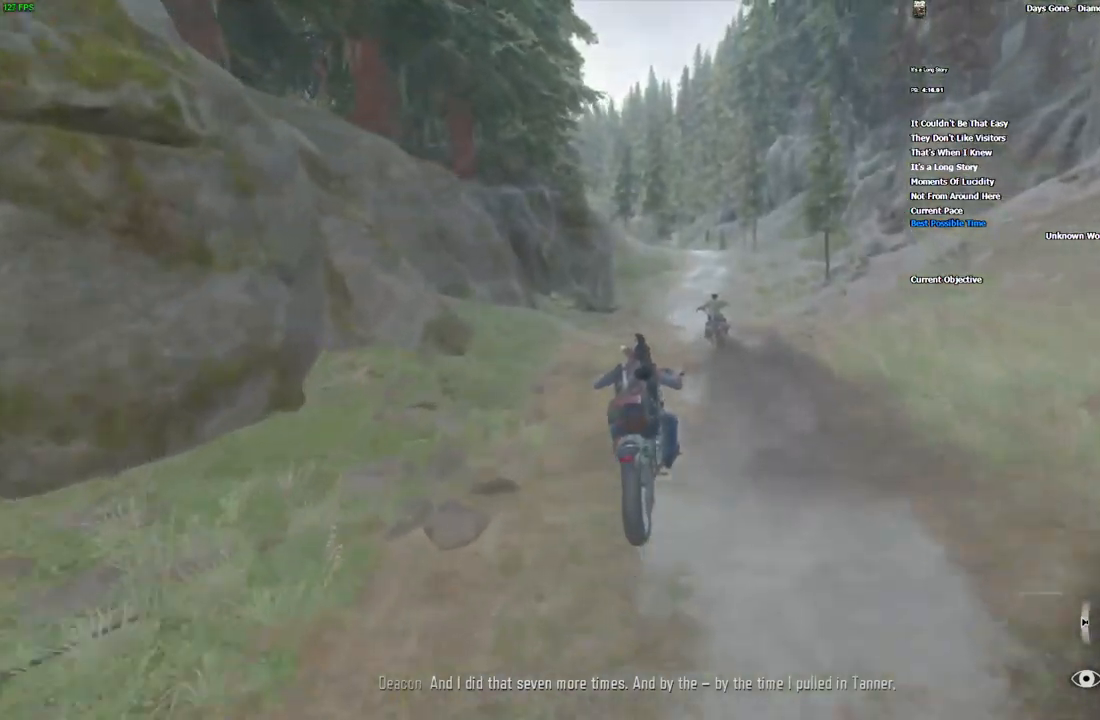
{"keys": ["w"], "mouse": [], "events": []}
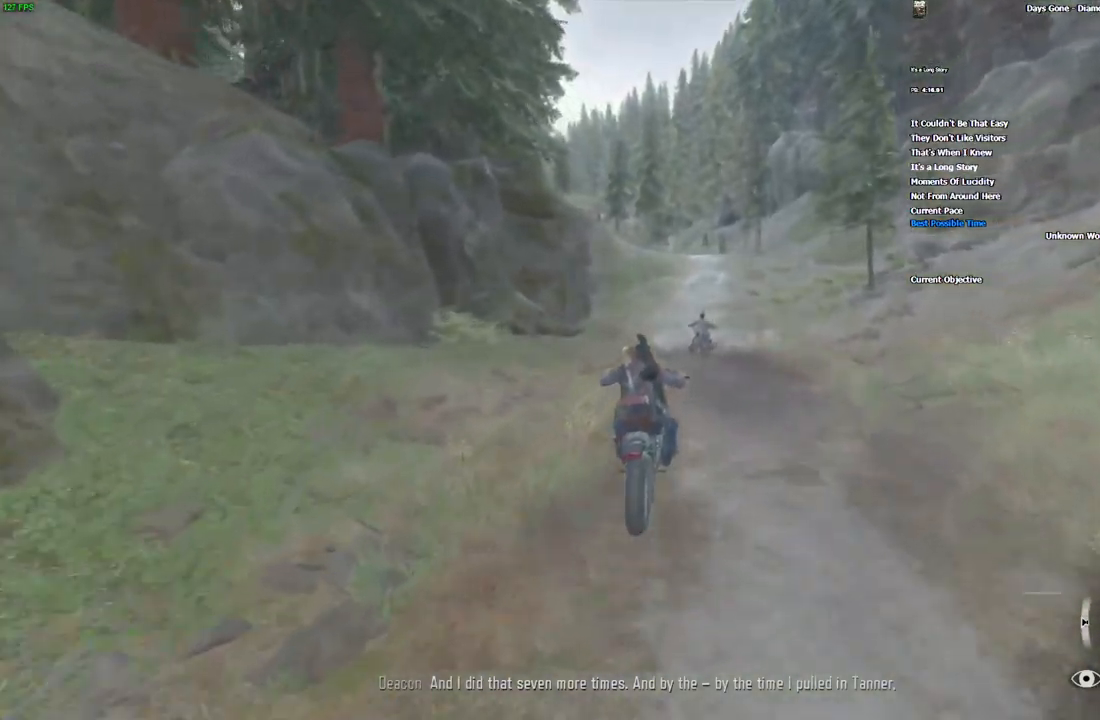
{"keys": ["w"], "mouse": [], "events": []}
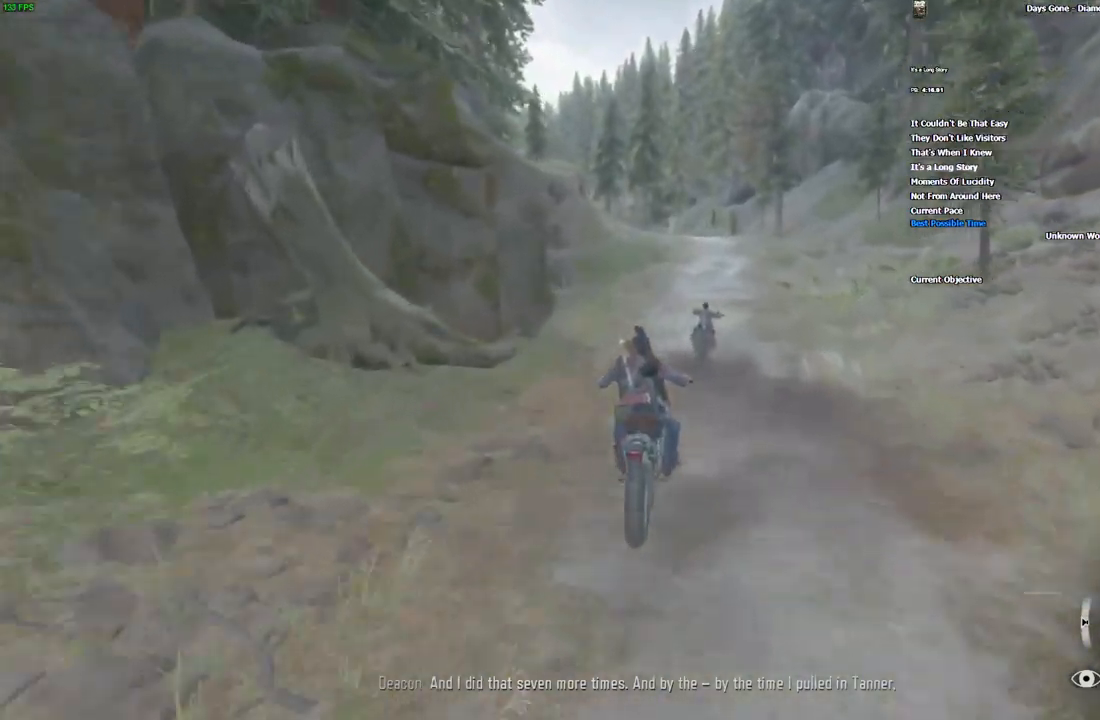
{"keys": ["w"], "mouse": [], "events": []}
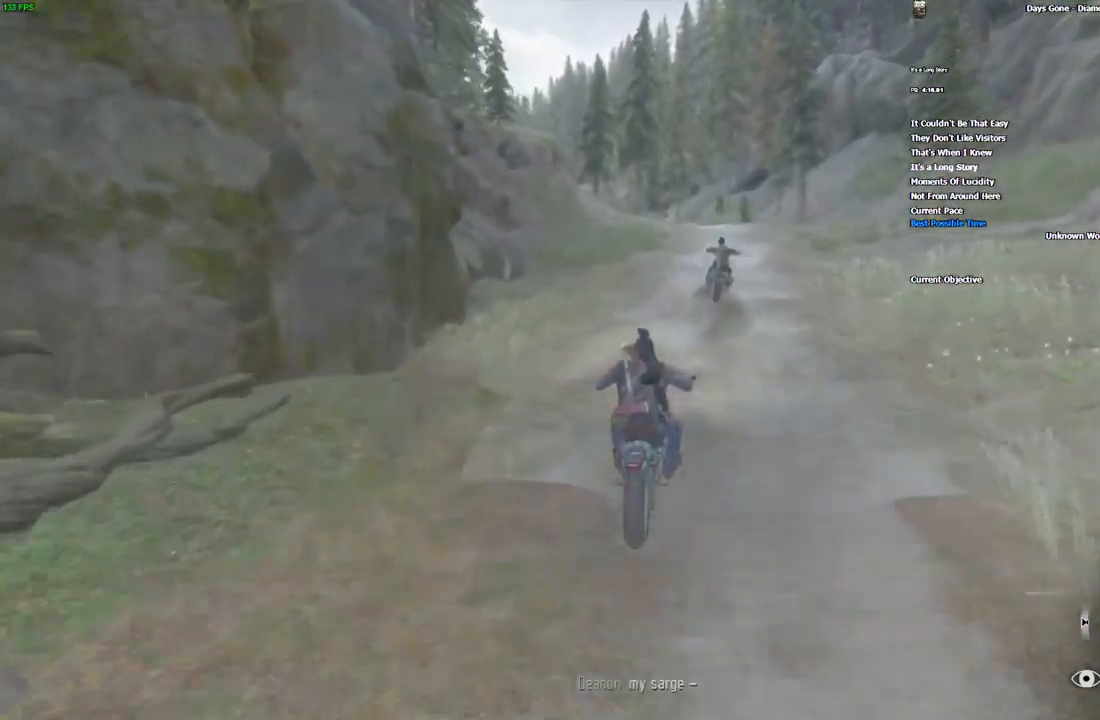
{"keys": ["w"], "mouse": [], "events": [[150, "alt_l", "down"], [233, "alt_l", "up"]]}
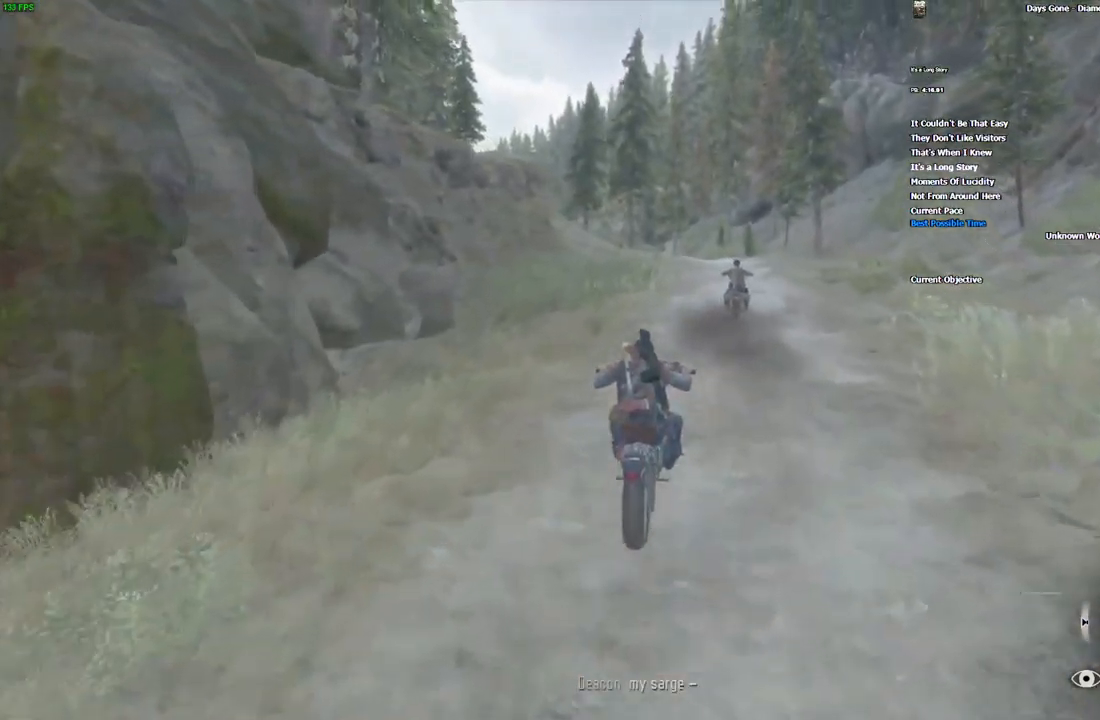
{"keys": ["w"], "mouse": [], "events": [[183, "a", "down"], [283, "a", "up"]]}
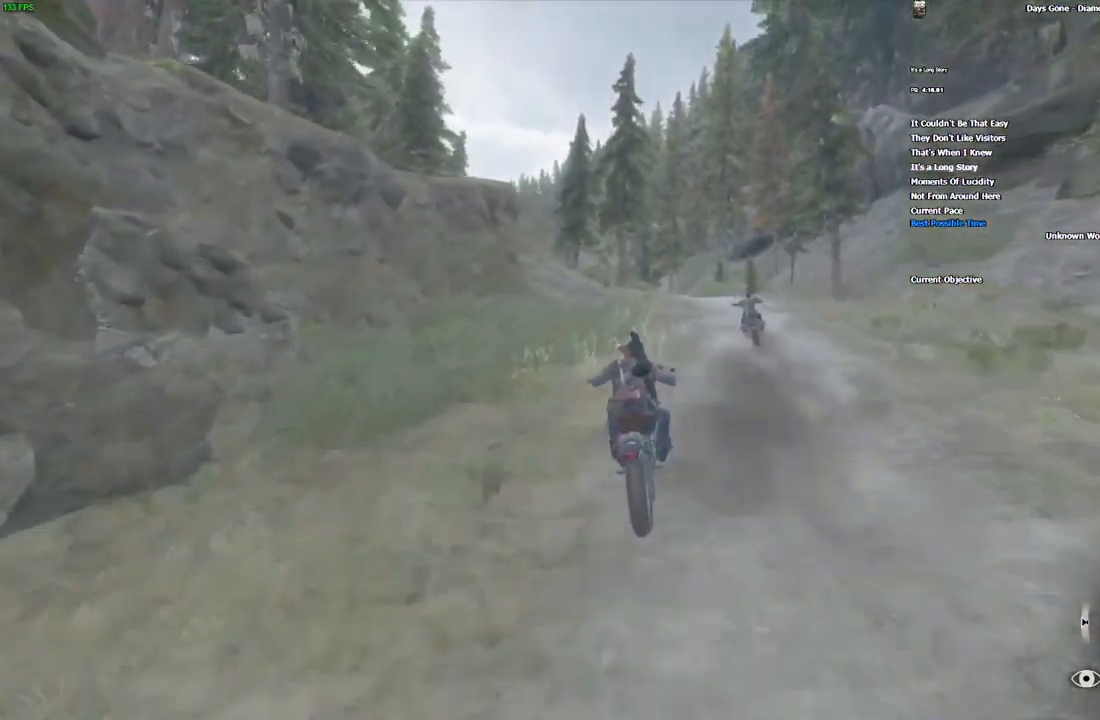
{"keys": ["a", "w"], "mouse": [], "events": [[483, "a", "down"]]}
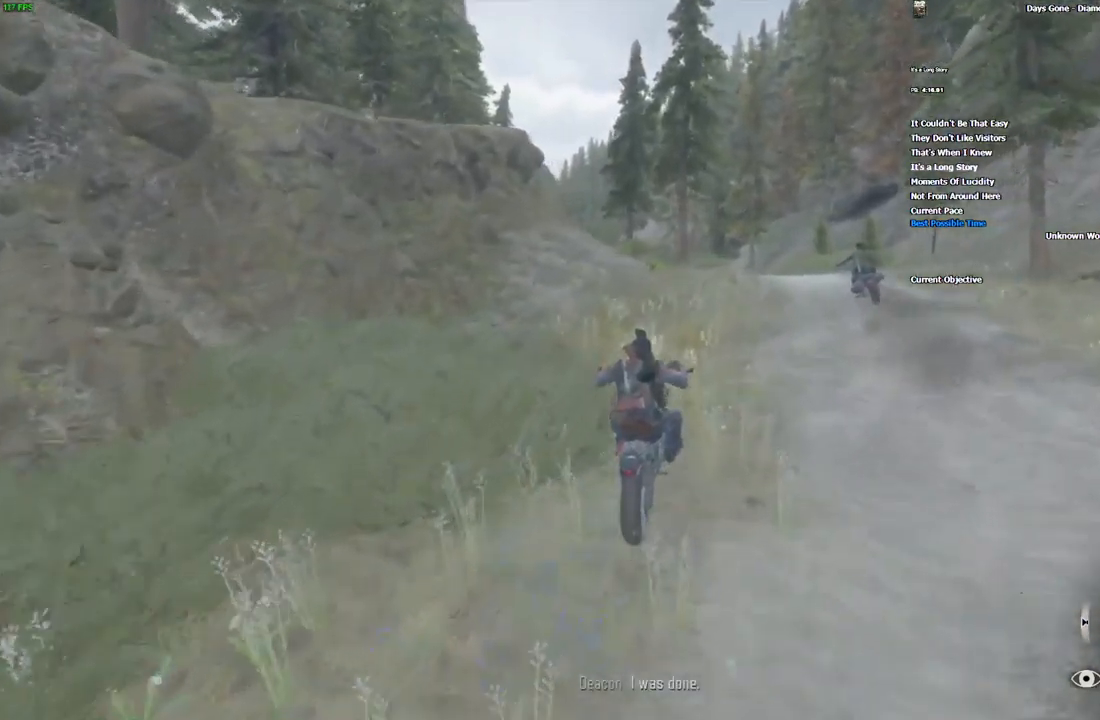
{"keys": ["w"], "mouse": [], "events": [[33, "a", "up"], [166, "a", "down"], [266, "a", "up"]]}
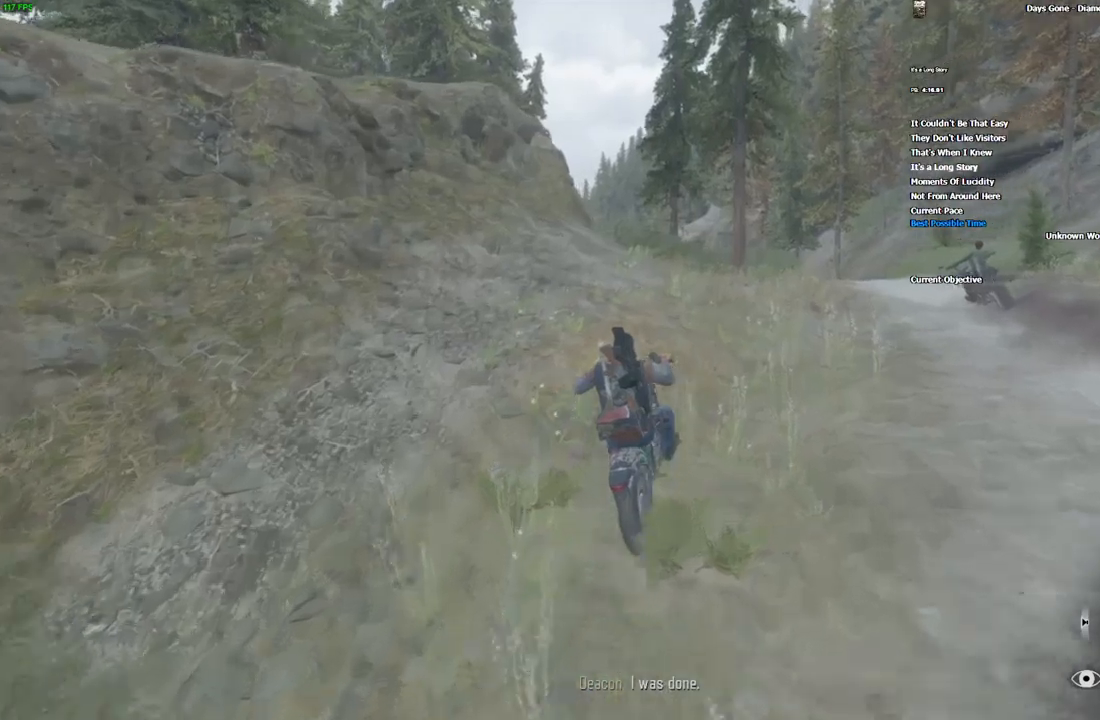
{"keys": ["w"], "mouse": [], "events": [[100, "a", "down"], [167, "a", "up"], [300, "alt_l", "down"], [384, "alt_l", "up"]]}
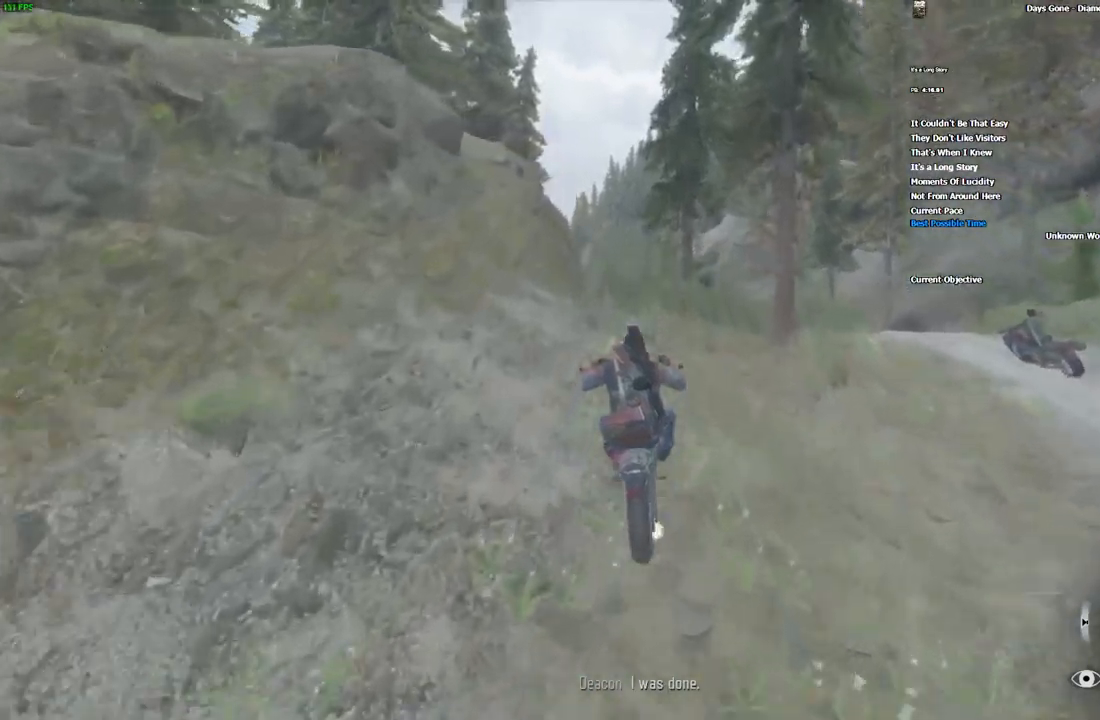
{"keys": ["w"], "mouse": [], "events": [[284, "a", "down"], [350, "a", "up"]]}
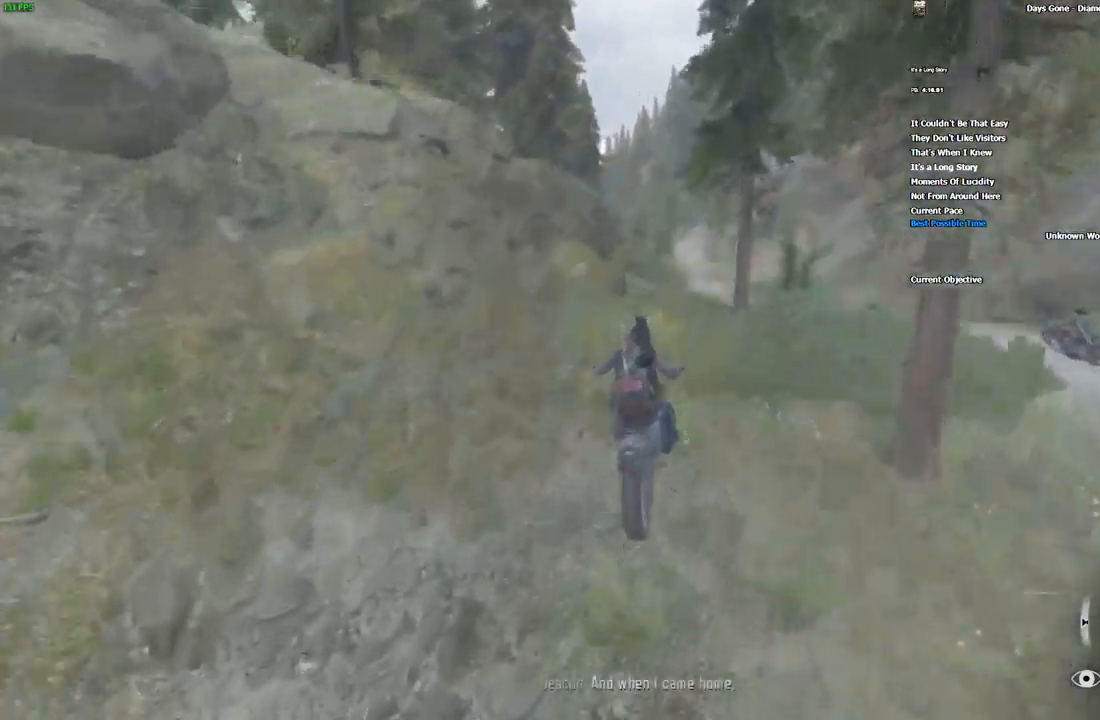
{"keys": ["w"], "mouse": [], "events": []}
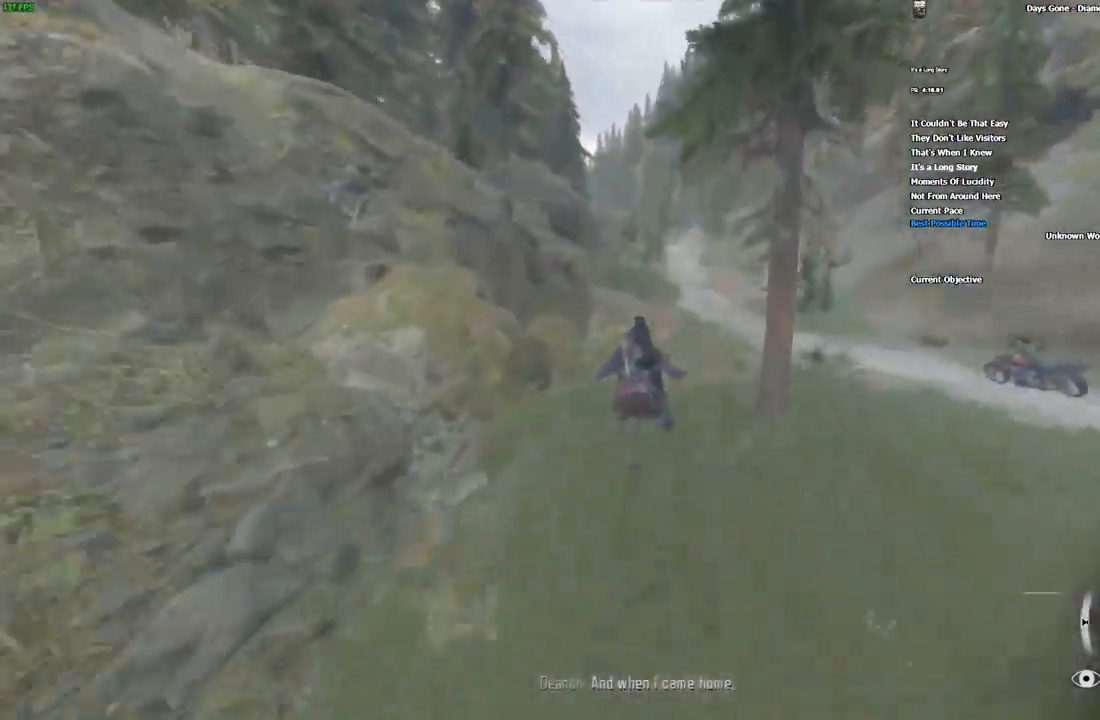
{"keys": ["w"], "mouse": [], "events": []}
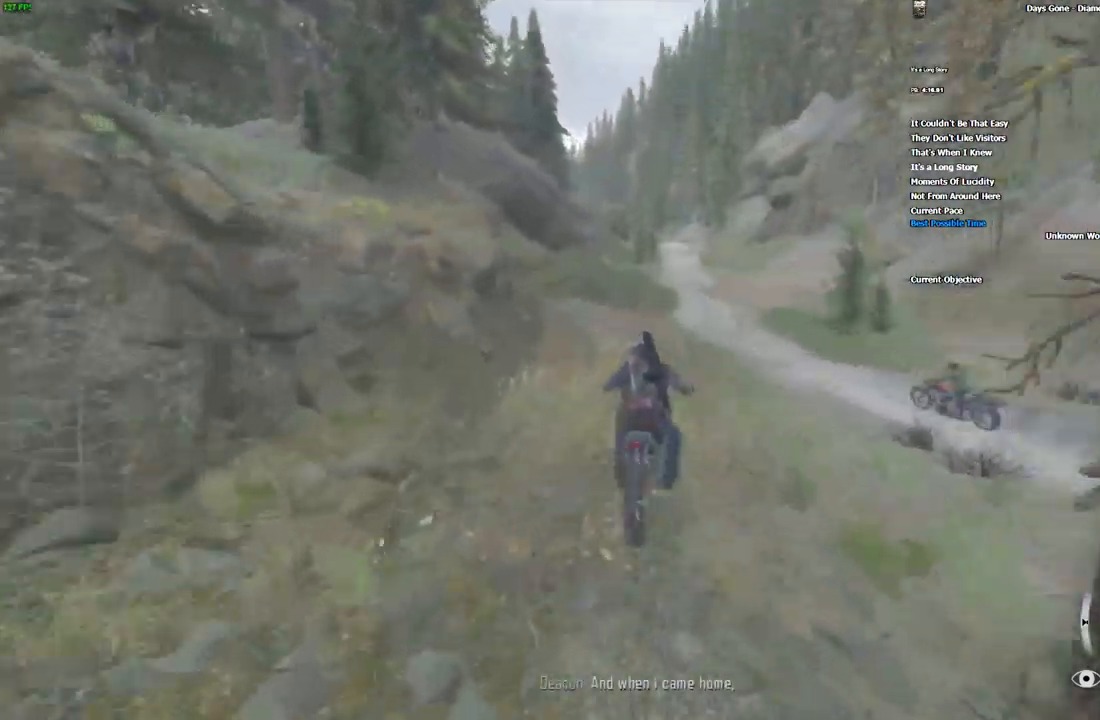
{"keys": ["w"], "mouse": [], "events": []}
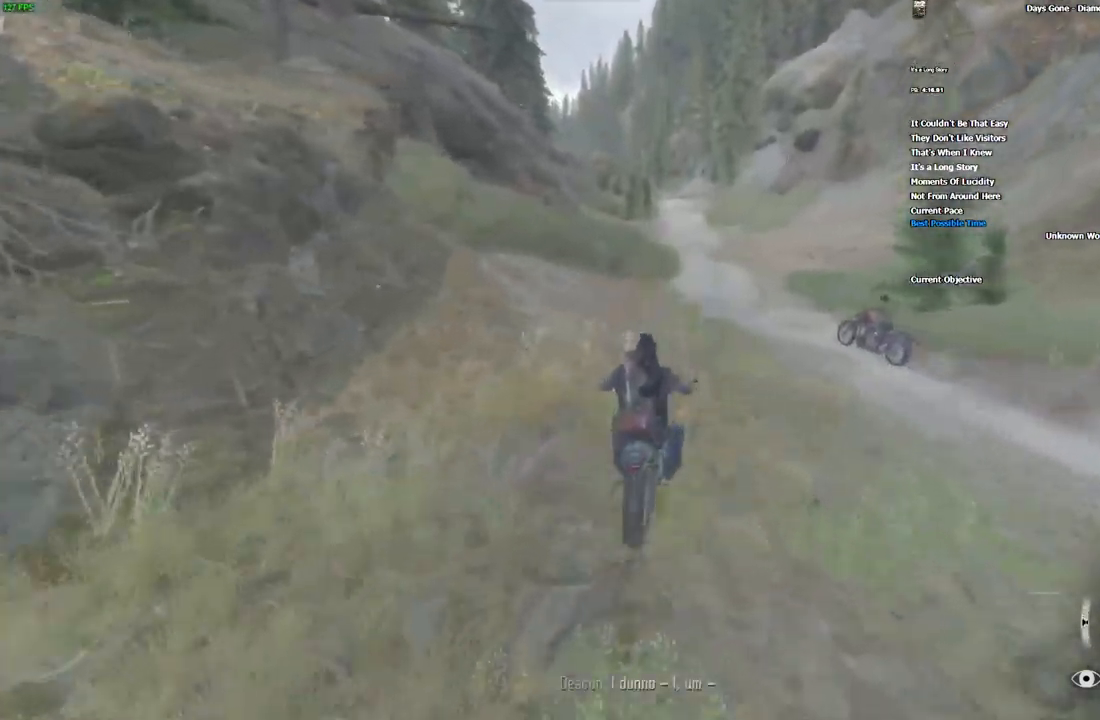
{"keys": ["w"], "mouse": [], "events": [[50, "alt_l", "down"], [117, "alt_l", "up"]]}
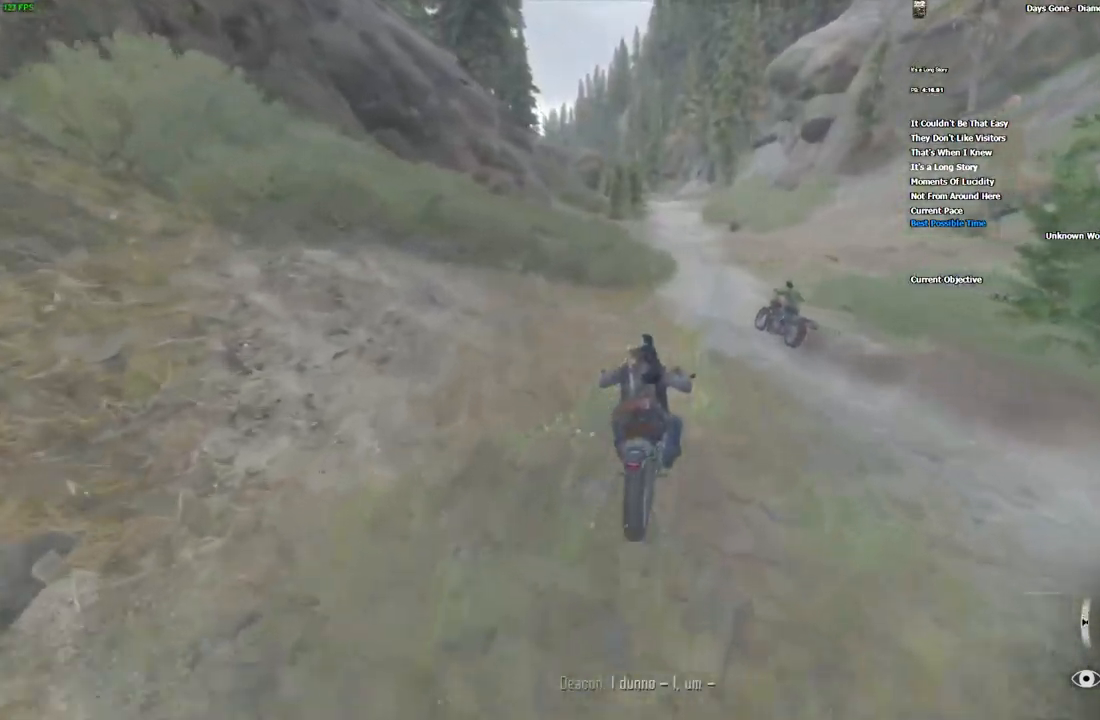
{"keys": ["w"], "mouse": [], "events": []}
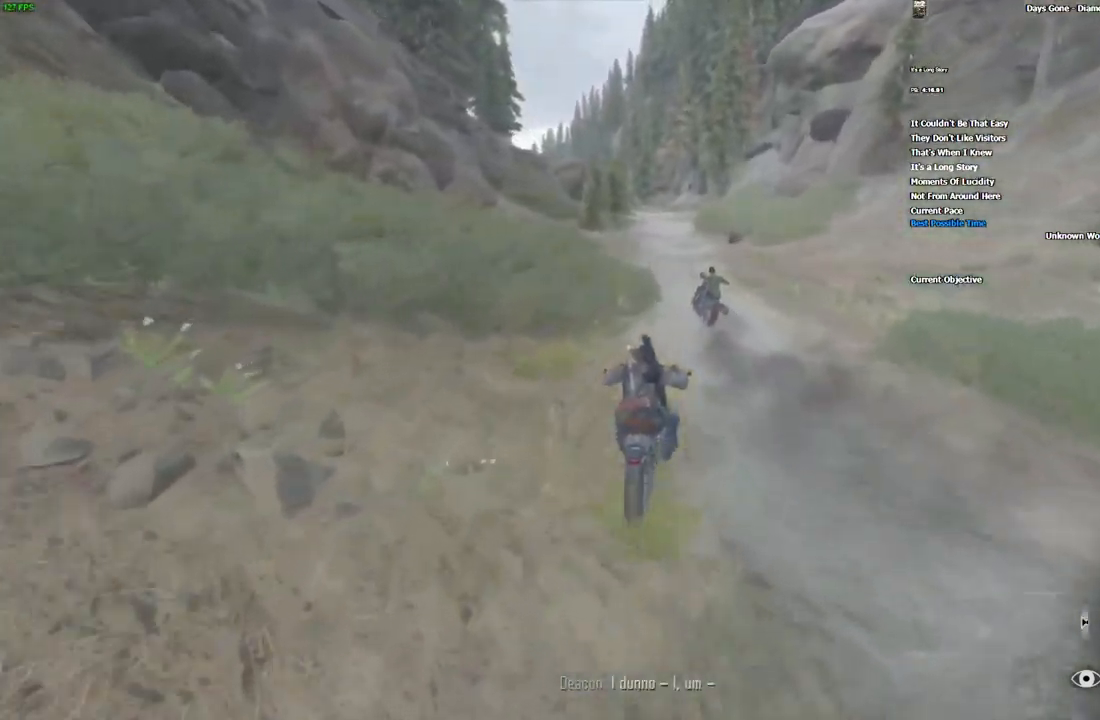
{"keys": ["w"], "mouse": [], "events": []}